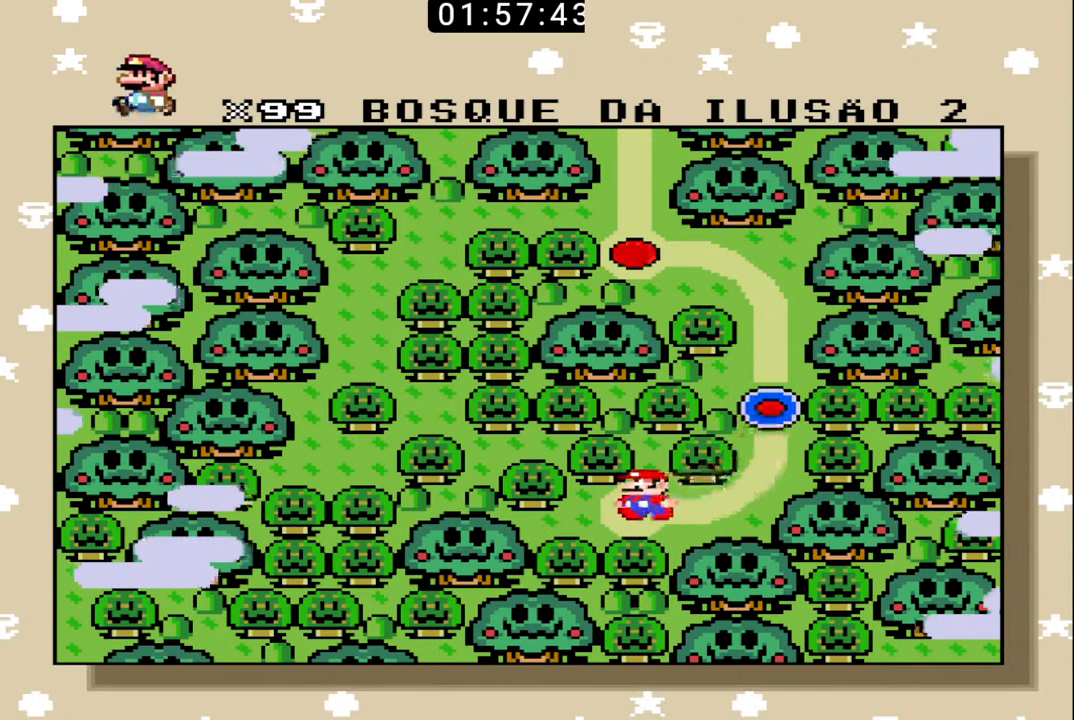
Gameplay with a controller (Nintendo layout); each line is a JSON object with the inputs held at the frame after it. "events" lists button and stick changes between this image and that frame as [ms after this image, input, new state], when the widget could be followed in between. Not read: L3 R3.
{"buttons": ["DPAD_UP", "DPAD_RIGHT"], "events": [[467, "DPAD_RIGHT", "down"], [500, "DPAD_UP", "down"]]}
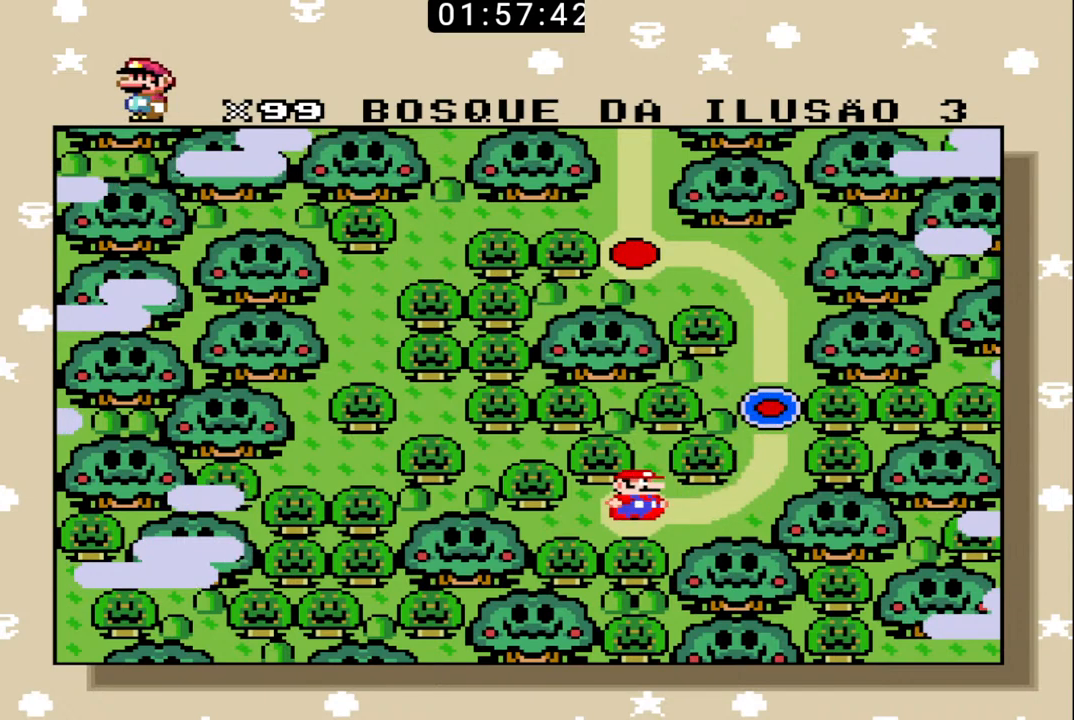
{"buttons": ["X"], "events": [[133, "DPAD_UP", "up"], [167, "DPAD_RIGHT", "up"], [500, "X", "down"]]}
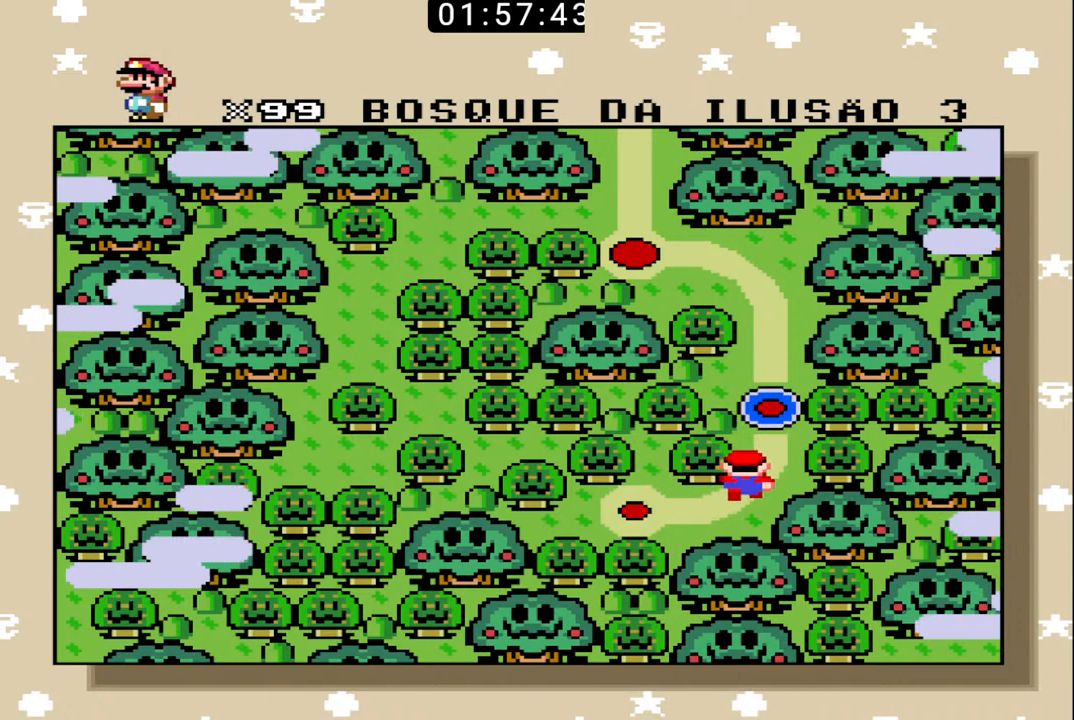
{"buttons": ["X"], "events": [[100, "X", "up"], [167, "X", "down"], [200, "X", "up"], [300, "X", "down"], [367, "X", "up"], [433, "X", "down"]]}
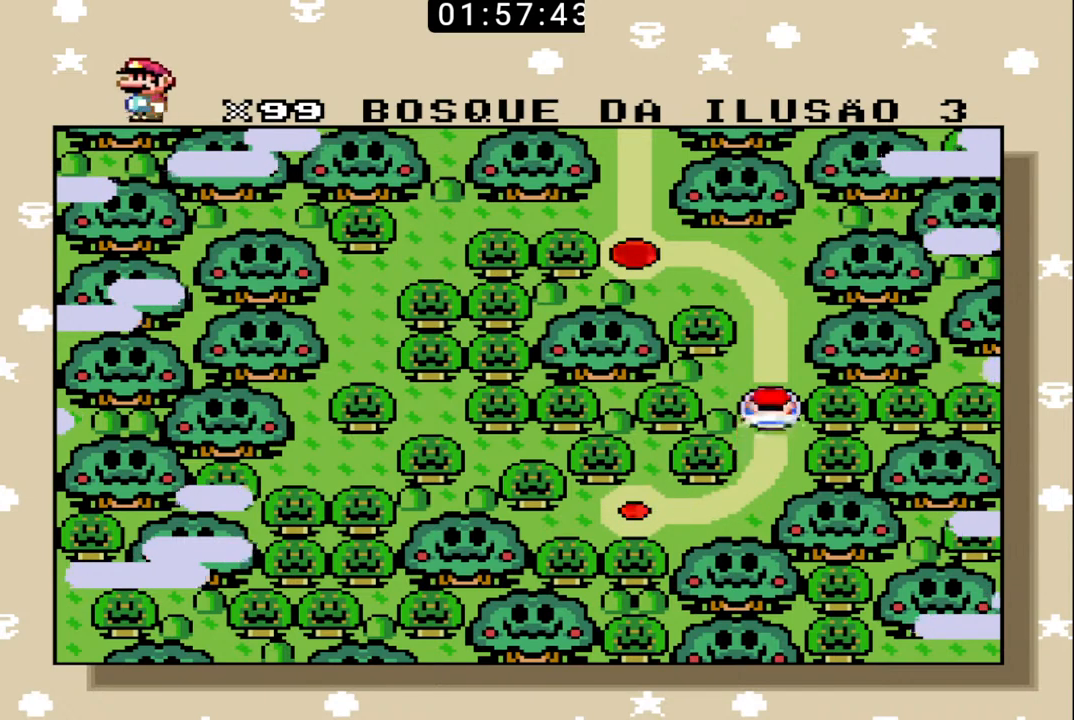
{"buttons": [], "events": [[33, "X", "up"], [100, "X", "down"], [167, "X", "up"], [233, "X", "down"], [300, "X", "up"], [400, "X", "down"], [467, "X", "up"]]}
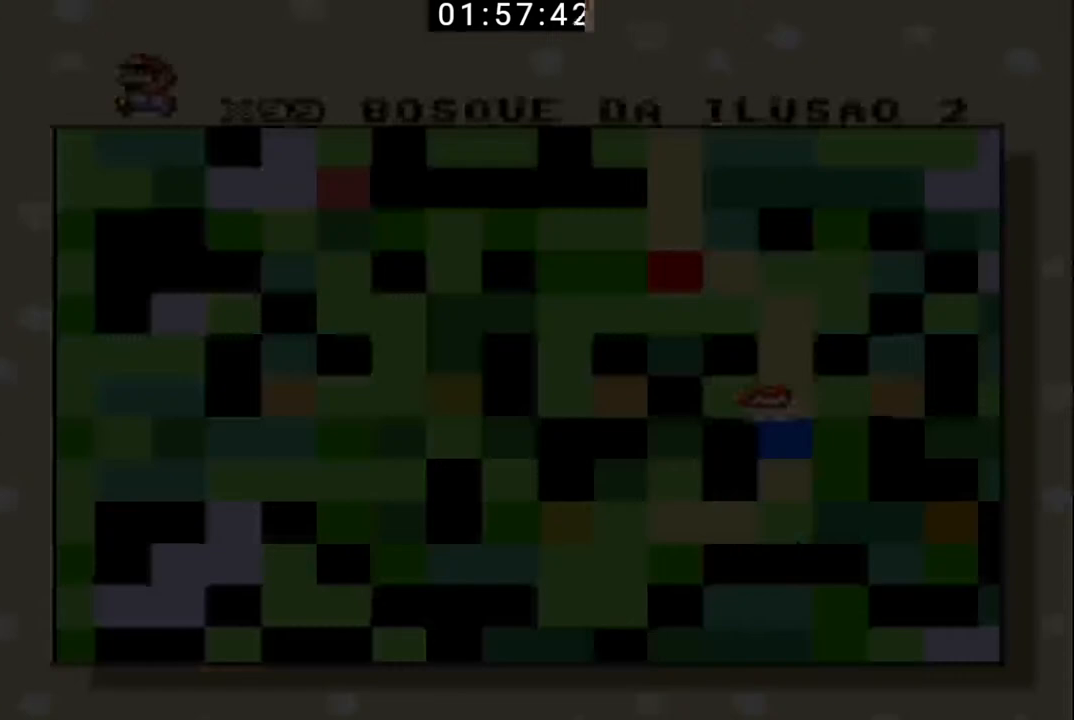
{"buttons": [], "events": [[33, "X", "down"], [133, "X", "up"], [200, "X", "down"], [300, "X", "up"], [367, "X", "down"], [467, "X", "up"]]}
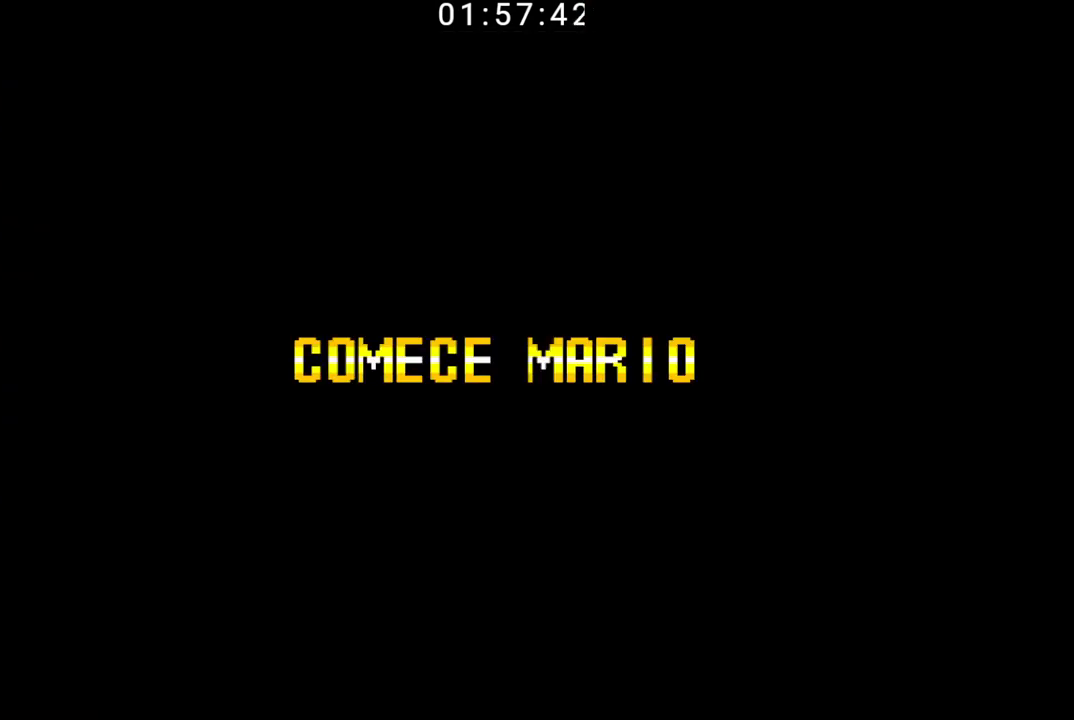
{"buttons": ["B"], "events": [[33, "X", "down"], [133, "X", "up"], [200, "X", "down"], [367, "X", "up"], [500, "B", "down"]]}
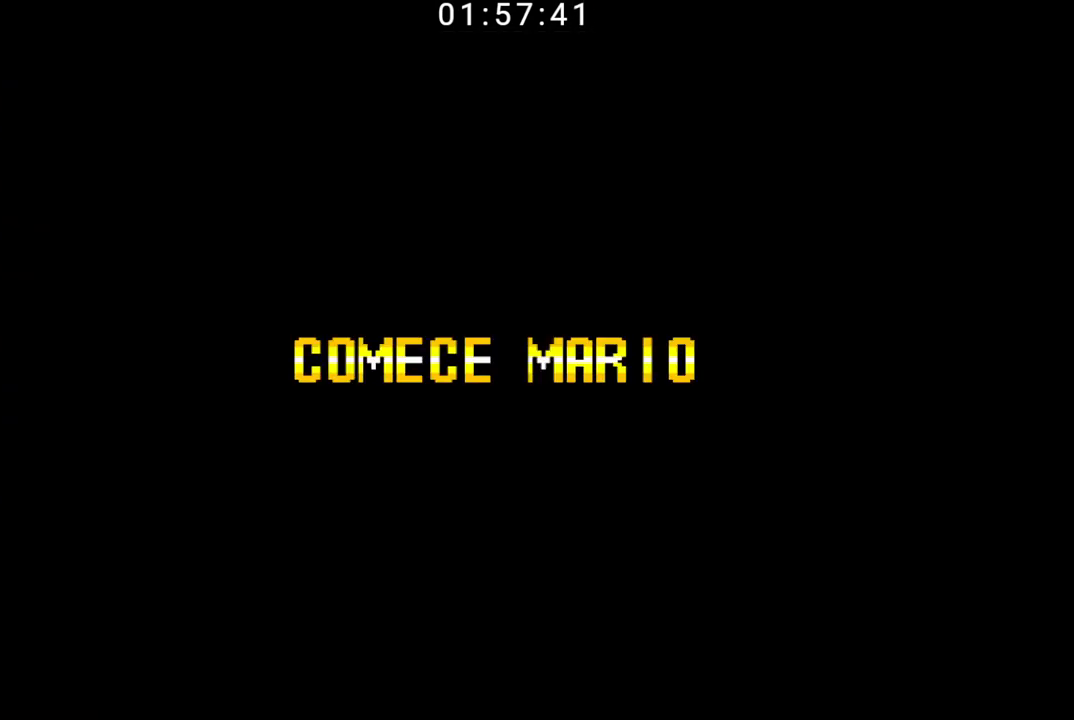
{"buttons": ["B"], "events": []}
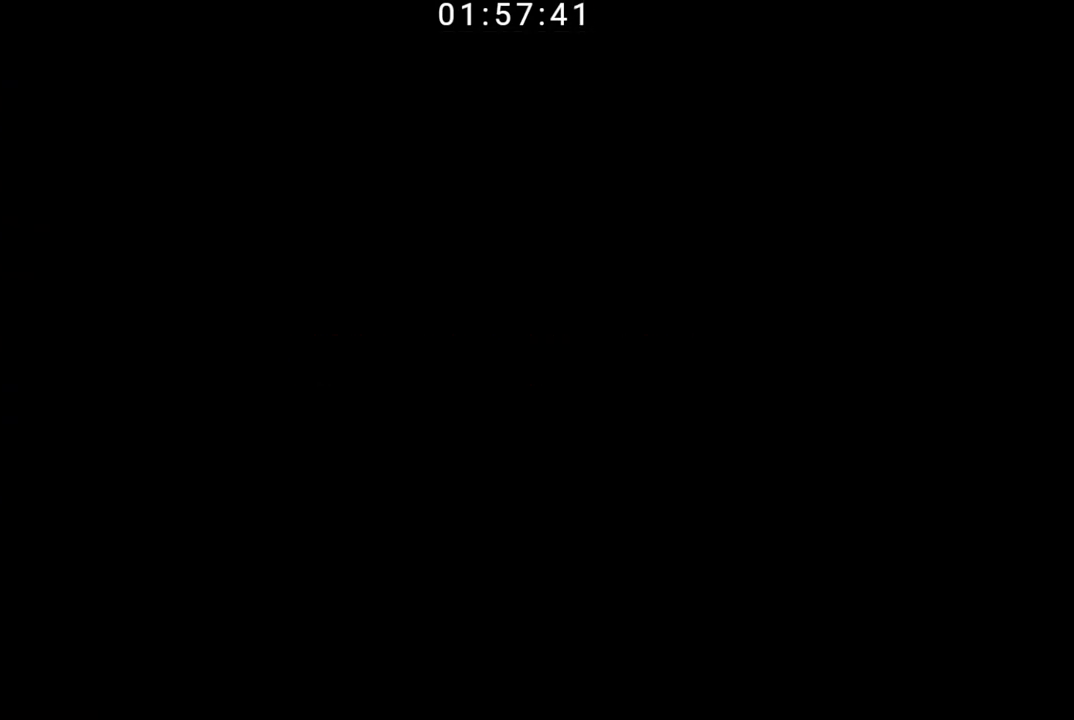
{"buttons": ["B"], "events": []}
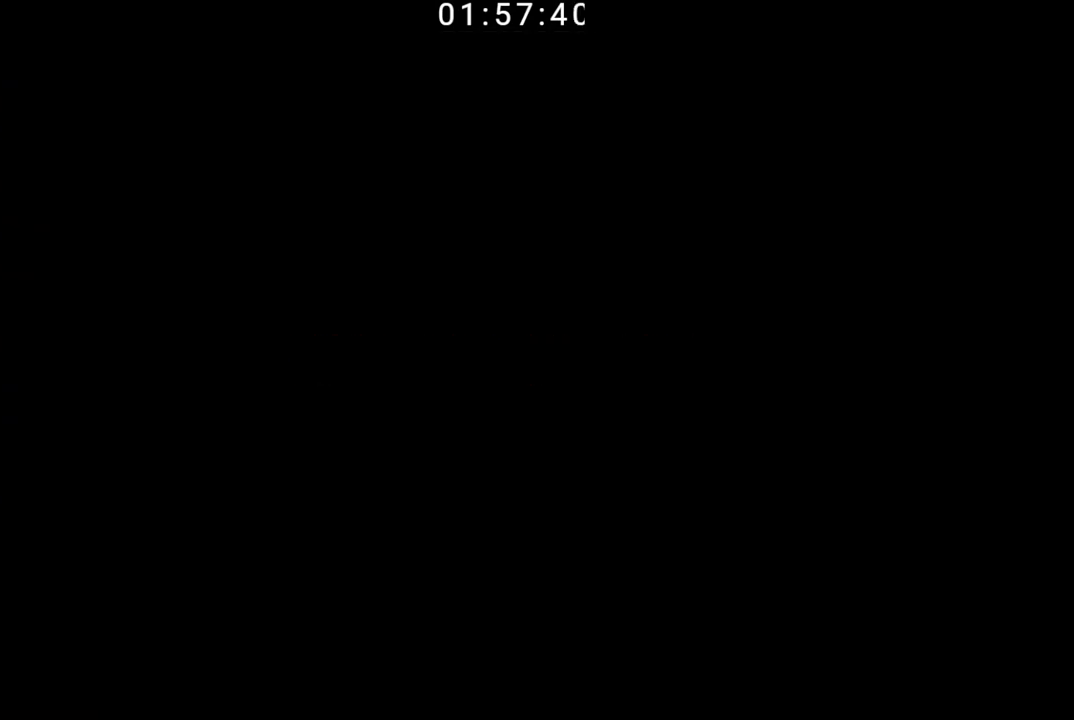
{"buttons": ["B"], "events": []}
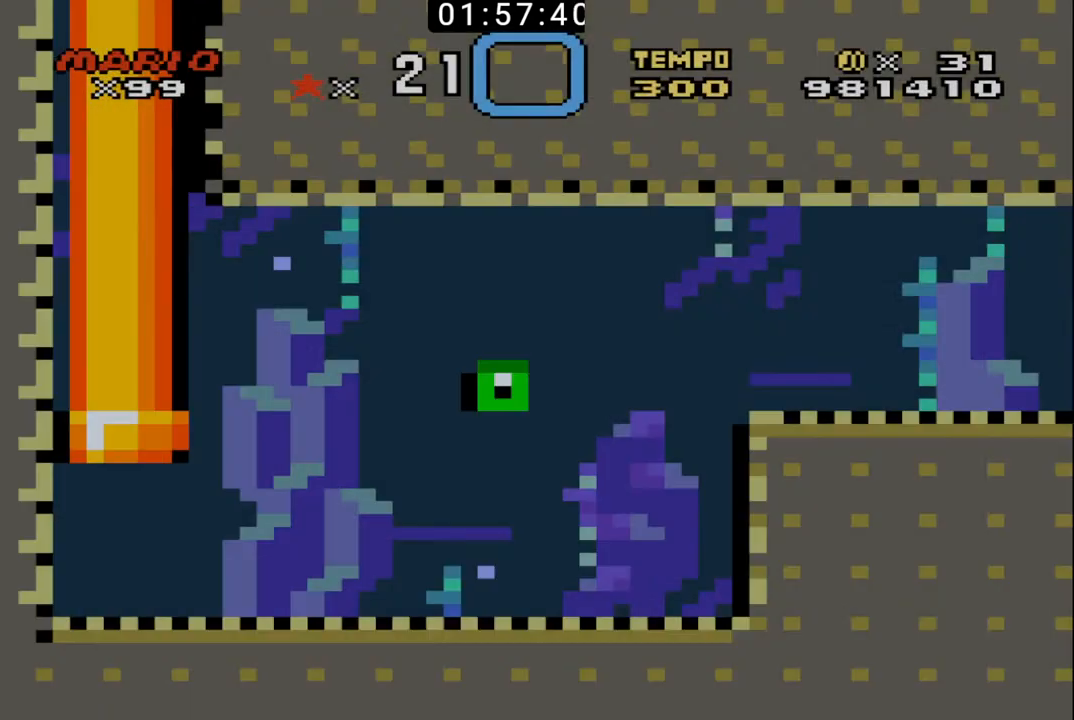
{"buttons": ["DPAD_RIGHT"], "events": [[233, "DPAD_RIGHT", "down"], [367, "B", "up"]]}
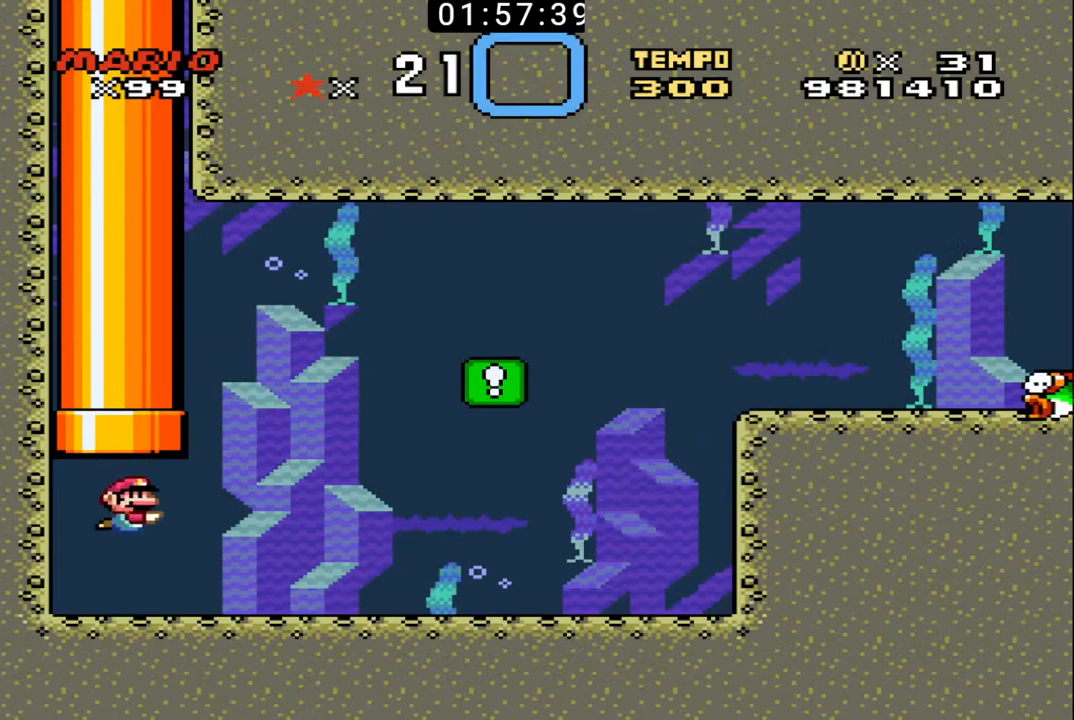
{"buttons": ["DPAD_RIGHT"], "events": [[267, "X", "down"], [367, "X", "up"]]}
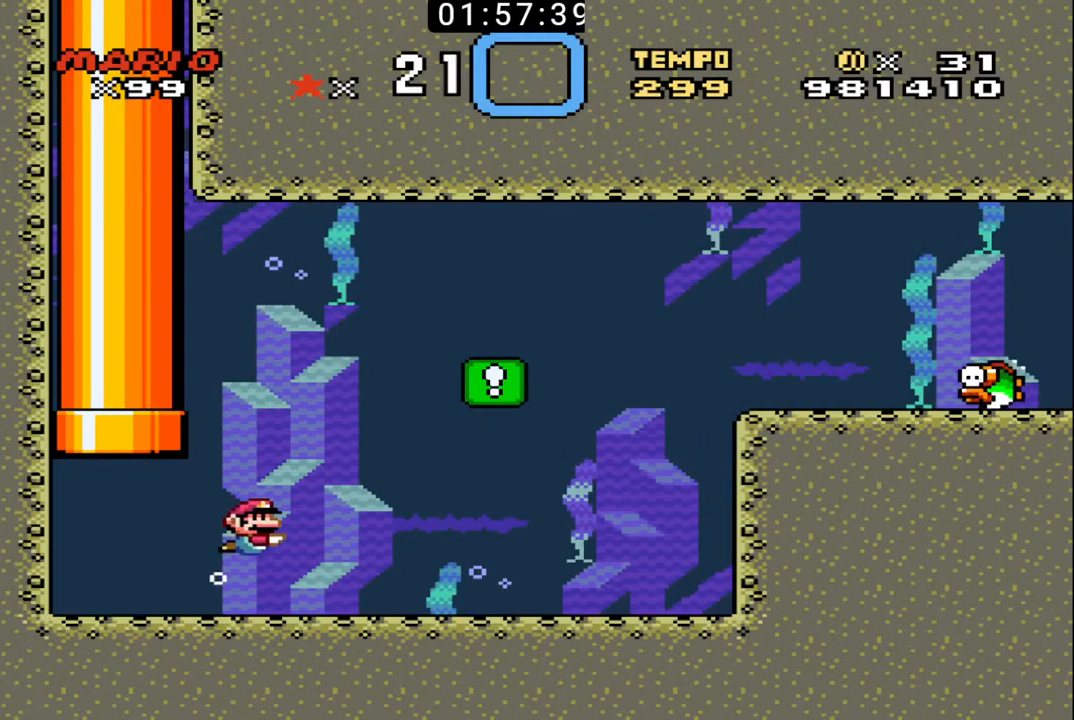
{"buttons": ["DPAD_RIGHT"], "events": []}
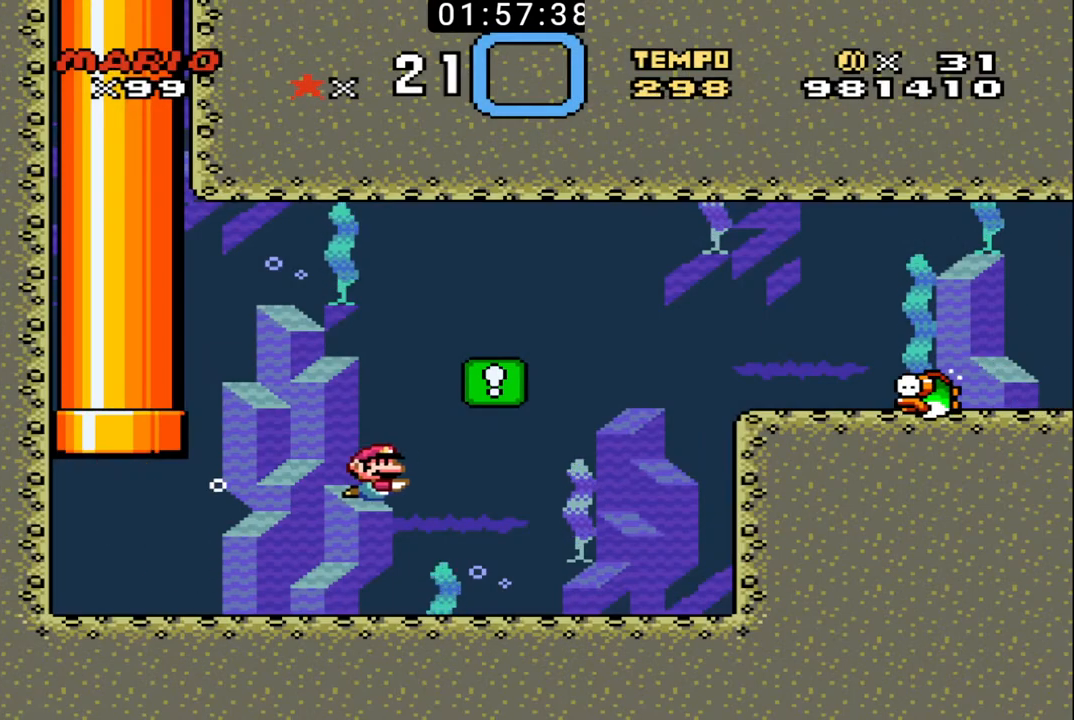
{"buttons": ["X", "DPAD_UP", "DPAD_LEFT"], "events": [[233, "X", "down"], [300, "DPAD_UP", "down"], [300, "X", "up"], [367, "X", "down"], [400, "DPAD_RIGHT", "up"], [433, "DPAD_LEFT", "down"], [433, "X", "up"], [500, "X", "down"]]}
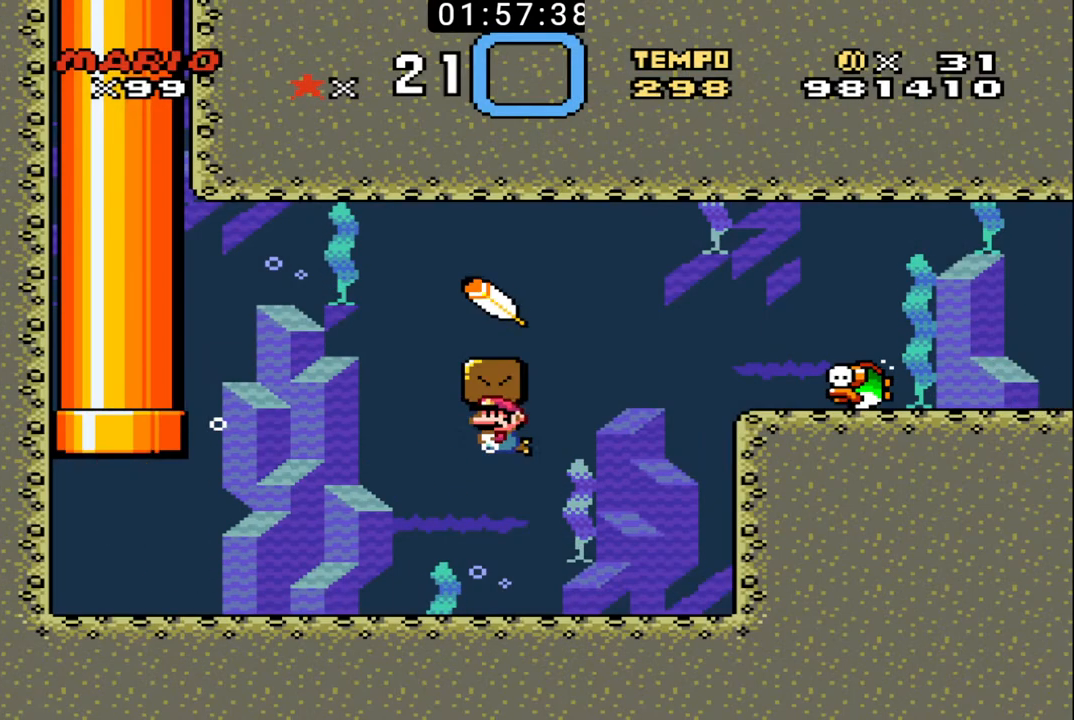
{"buttons": ["X", "DPAD_LEFT"], "events": [[33, "DPAD_LEFT", "up"], [67, "DPAD_RIGHT", "down"], [67, "X", "up"], [167, "X", "down"], [233, "X", "up"], [300, "X", "down"], [333, "DPAD_RIGHT", "up"], [367, "DPAD_LEFT", "down"], [400, "X", "up"], [433, "X", "down"], [467, "DPAD_UP", "up"]]}
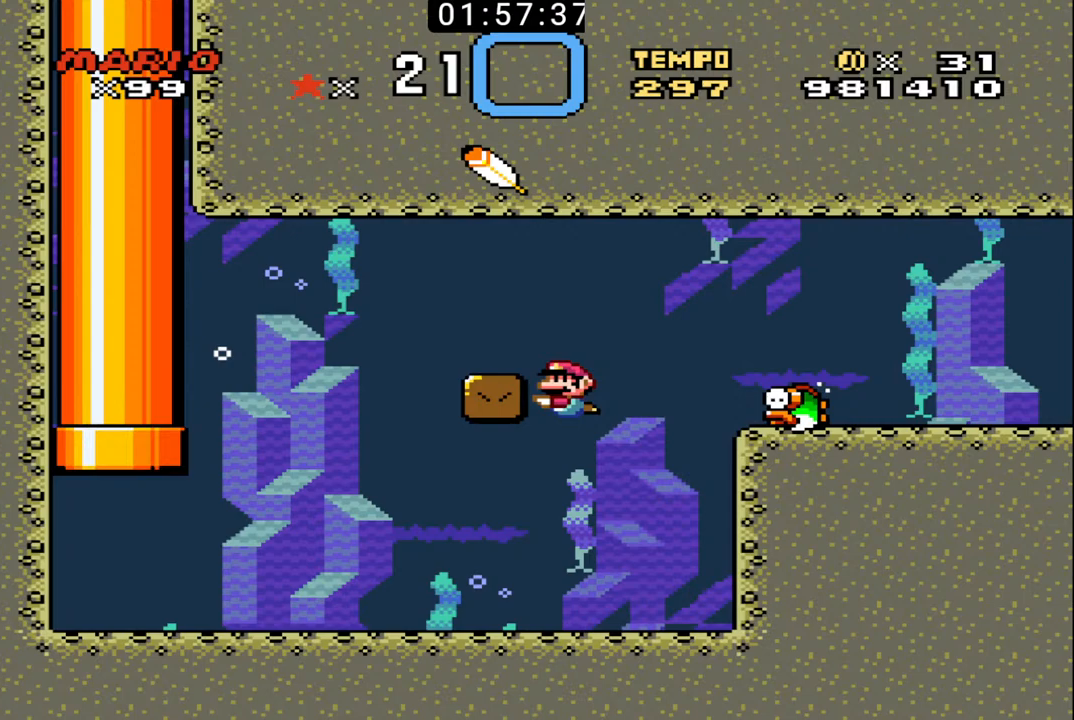
{"buttons": ["DPAD_UP", "DPAD_RIGHT"], "events": [[33, "X", "up"], [100, "X", "down"], [200, "X", "up"], [267, "DPAD_UP", "down"], [267, "X", "down"], [300, "DPAD_LEFT", "up"], [333, "DPAD_RIGHT", "down"], [333, "X", "up"], [400, "X", "down"], [500, "X", "up"]]}
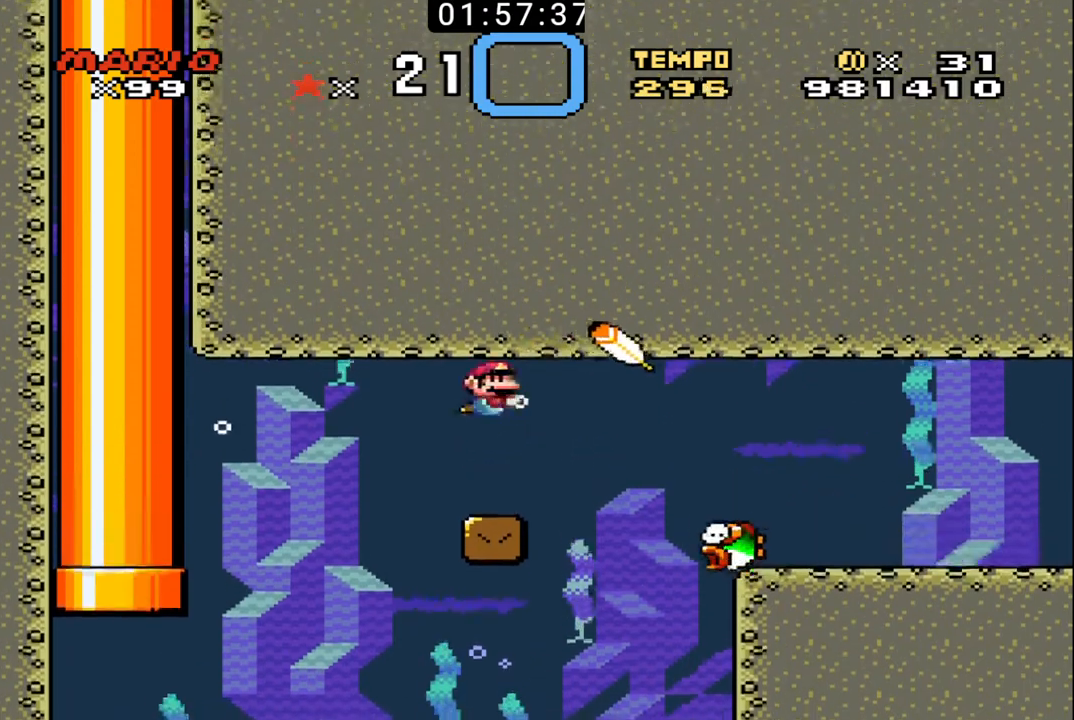
{"buttons": ["X", "DPAD_RIGHT"], "events": [[67, "DPAD_UP", "up"], [67, "X", "down"], [133, "X", "up"], [200, "X", "down"], [300, "X", "up"], [367, "B", "down"], [367, "X", "down"], [433, "B", "up"], [467, "X", "up"], [500, "X", "down"]]}
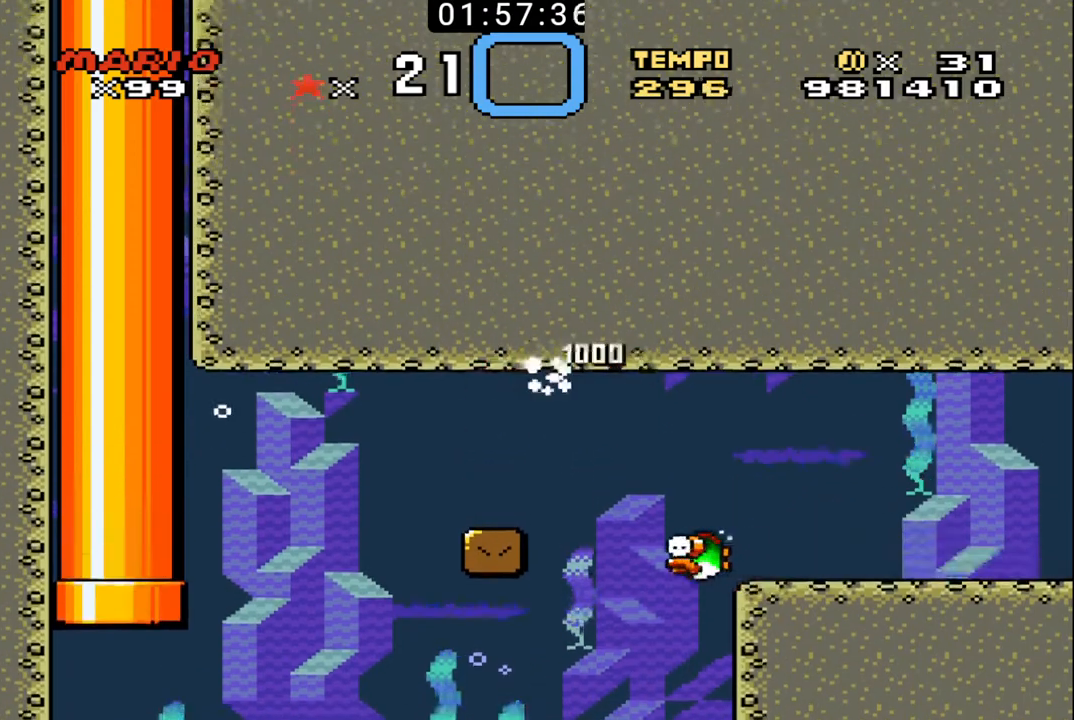
{"buttons": ["B", "X", "DPAD_RIGHT"], "events": [[33, "B", "down"], [100, "B", "up"], [100, "X", "up"], [200, "B", "down"], [200, "X", "down"], [233, "B", "up"], [267, "X", "up"], [333, "B", "down"], [333, "X", "down"], [433, "B", "up"], [433, "X", "up"], [500, "B", "down"], [500, "X", "down"]]}
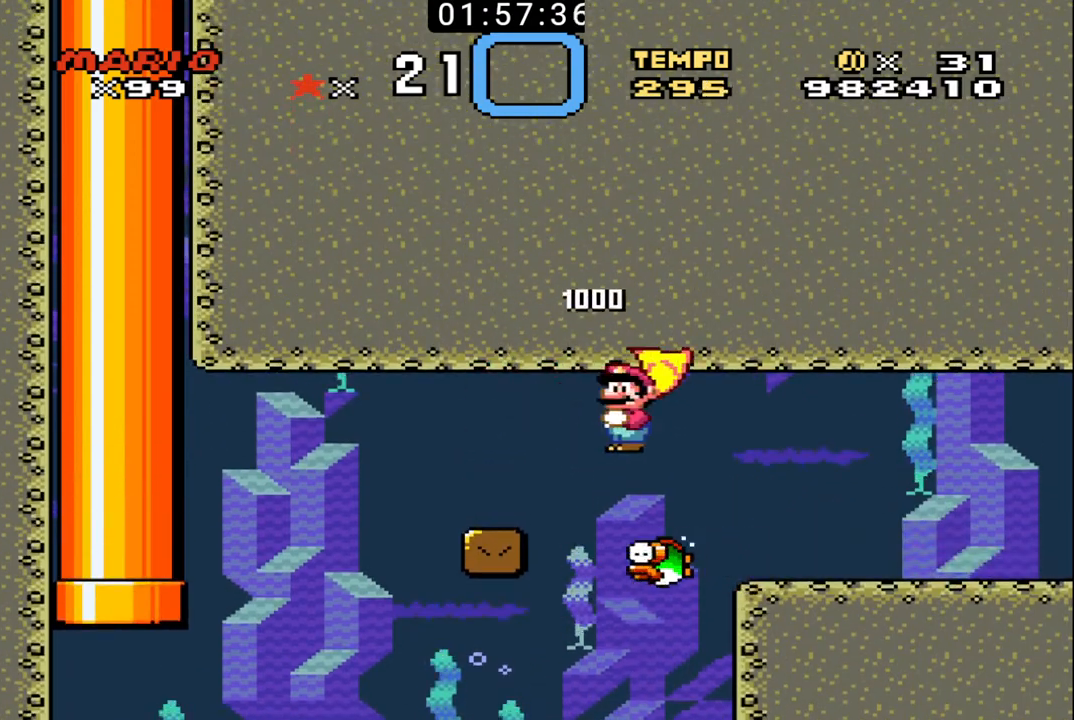
{"buttons": ["B", "X", "DPAD_RIGHT"], "events": [[67, "B", "up"], [67, "X", "up"], [167, "B", "down"], [167, "X", "down"], [233, "B", "up"], [233, "X", "up"], [300, "B", "down"], [300, "X", "down"], [400, "B", "up"], [400, "X", "up"], [467, "X", "down"], [500, "B", "down"]]}
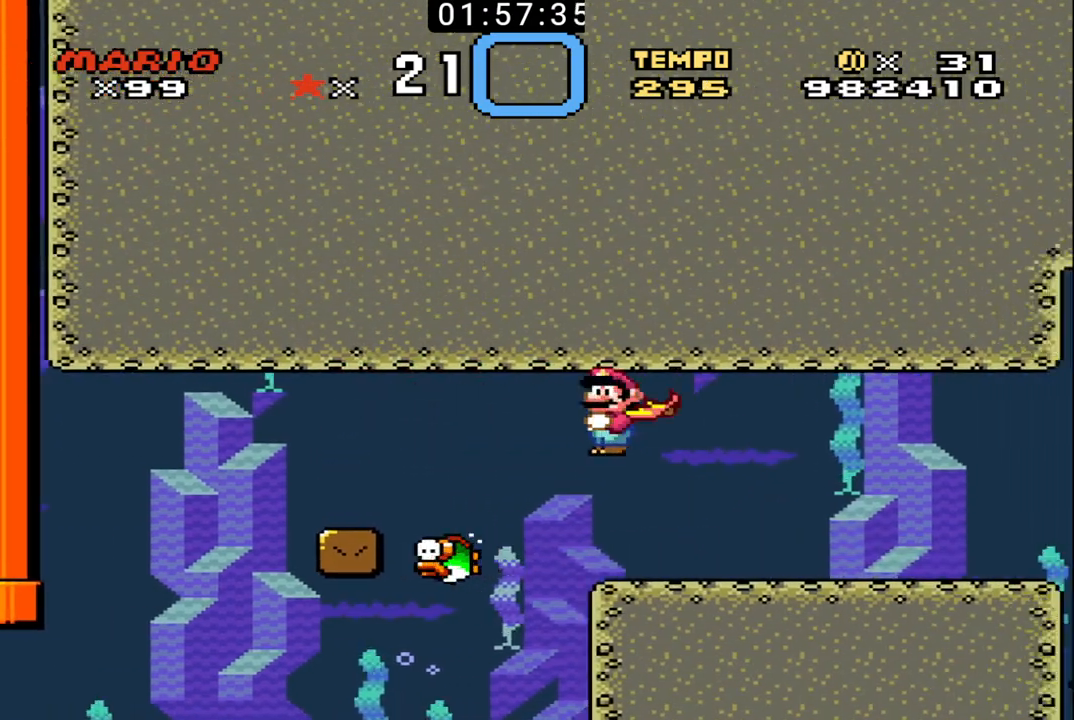
{"buttons": ["B", "X", "DPAD_RIGHT"], "events": [[67, "B", "up"], [67, "X", "up"], [133, "B", "down"], [133, "X", "down"], [233, "X", "up"], [267, "X", "down"]]}
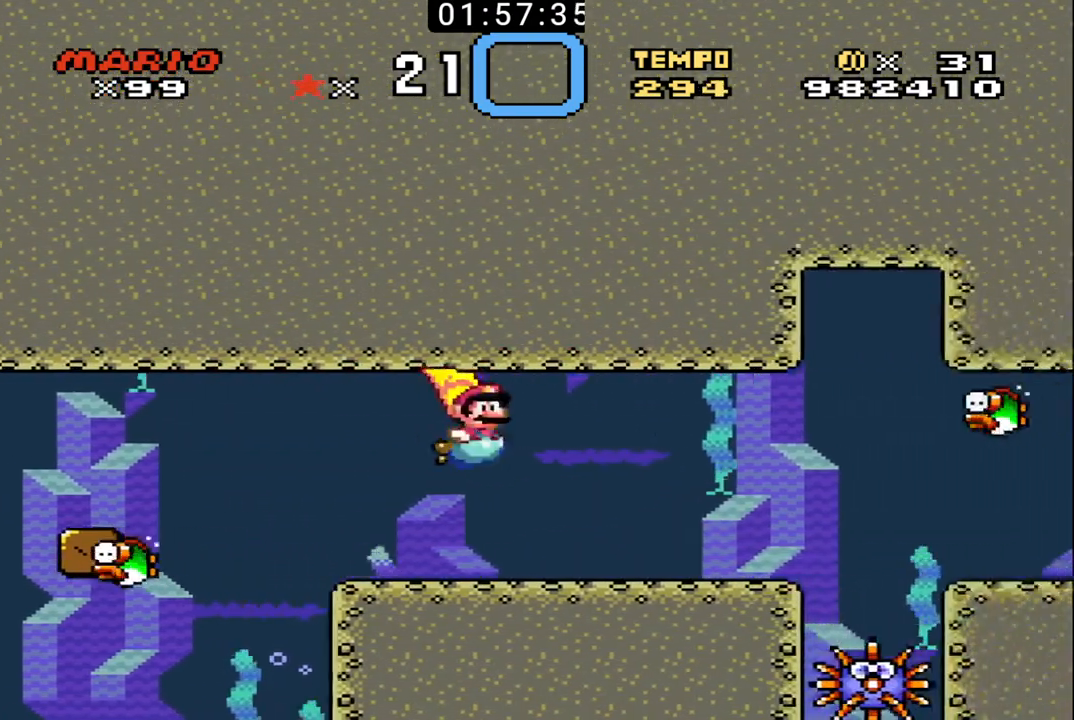
{"buttons": ["DPAD_RIGHT"], "events": [[133, "B", "up"], [133, "X", "up"]]}
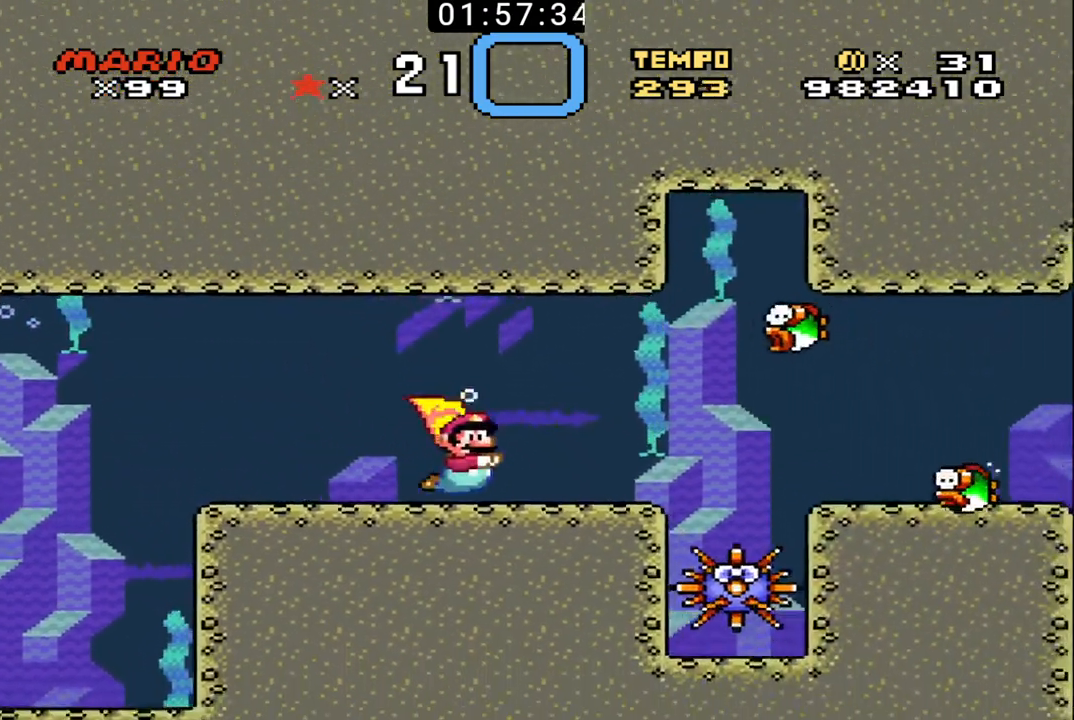
{"buttons": ["B", "X"], "events": [[67, "B", "down"], [67, "X", "down"], [167, "B", "up"], [167, "X", "up"], [200, "X", "down"], [233, "B", "down"], [300, "B", "up"], [300, "X", "up"], [367, "B", "down"], [367, "X", "down"], [433, "DPAD_UP", "down"], [467, "B", "up"], [467, "X", "up"], [500, "B", "down"], [500, "DPAD_RIGHT", "up"], [500, "DPAD_UP", "up"], [500, "X", "down"]]}
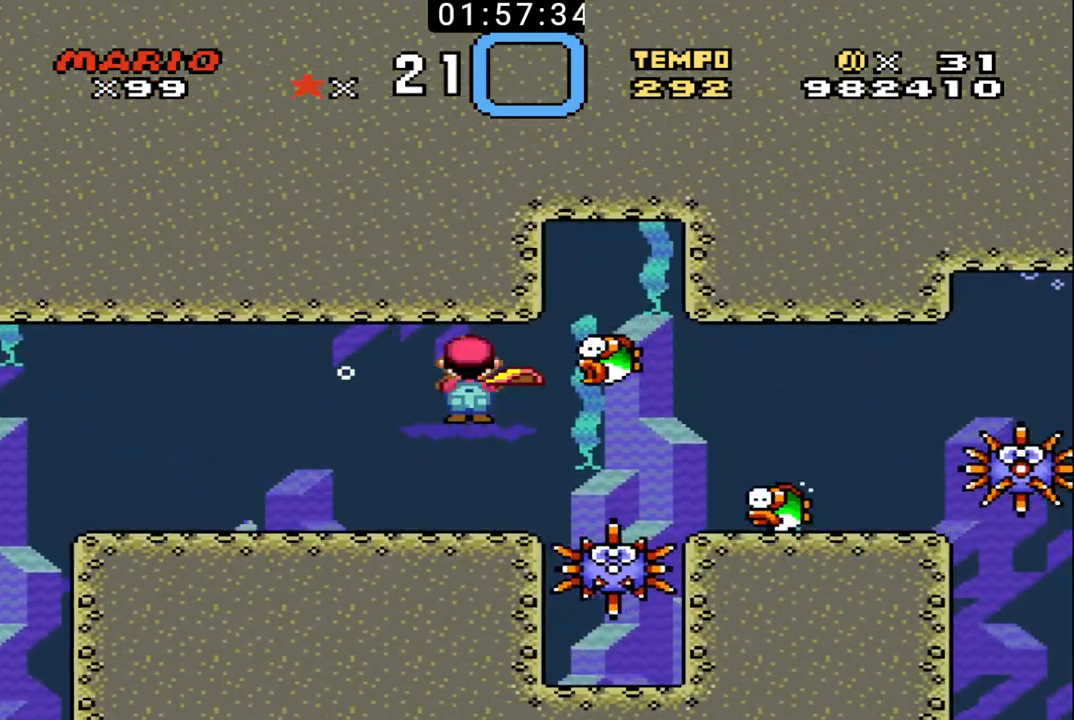
{"buttons": [], "events": [[100, "B", "up"], [100, "X", "up"], [167, "B", "down"], [167, "X", "down"], [267, "B", "up"], [267, "DPAD_LEFT", "down"], [267, "X", "up"], [400, "DPAD_LEFT", "up"]]}
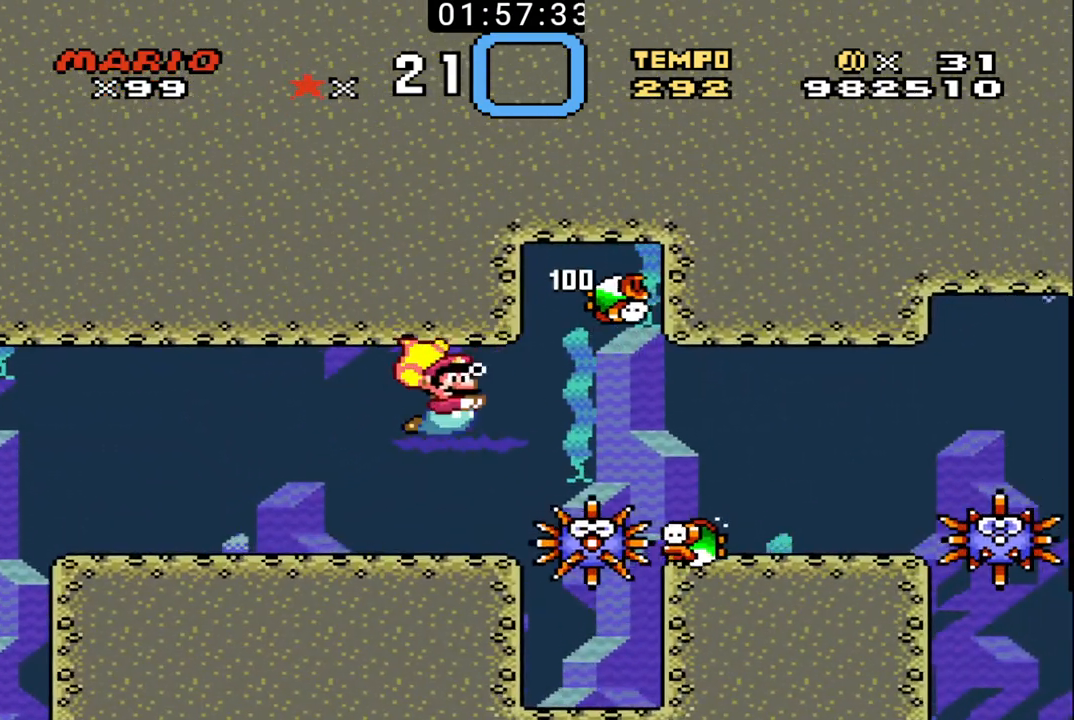
{"buttons": ["B"], "events": [[400, "B", "down"]]}
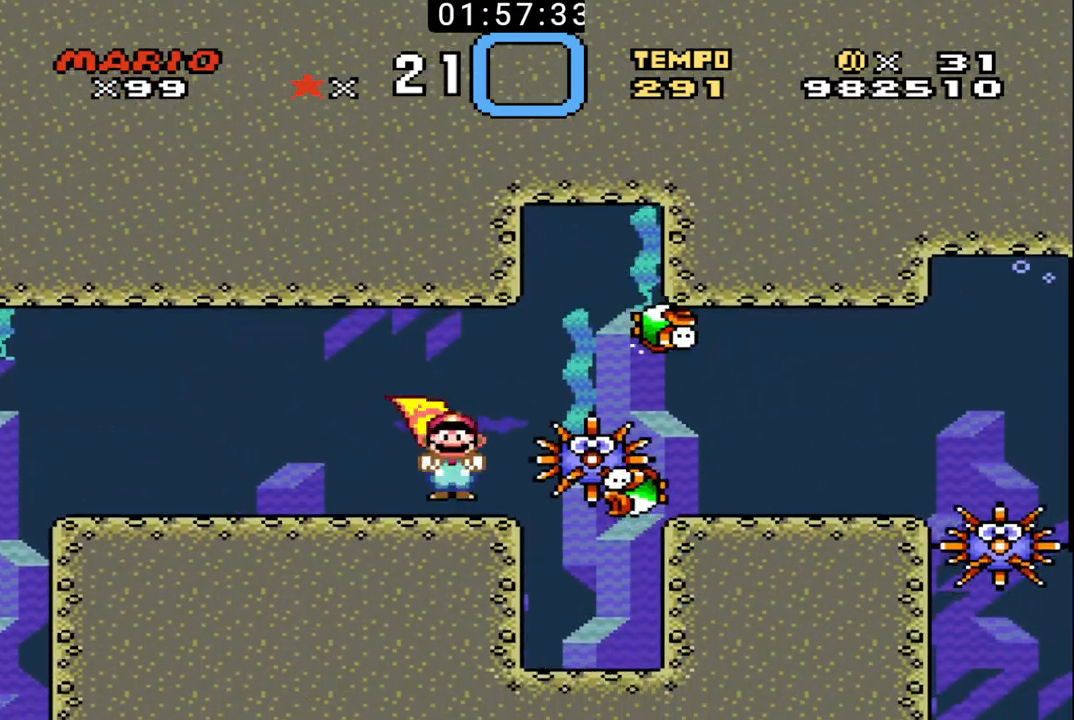
{"buttons": ["B", "DPAD_RIGHT"], "events": [[67, "B", "up"], [167, "B", "down"], [200, "B", "up"], [300, "B", "down"], [367, "B", "up"], [467, "B", "down"], [467, "DPAD_RIGHT", "down"]]}
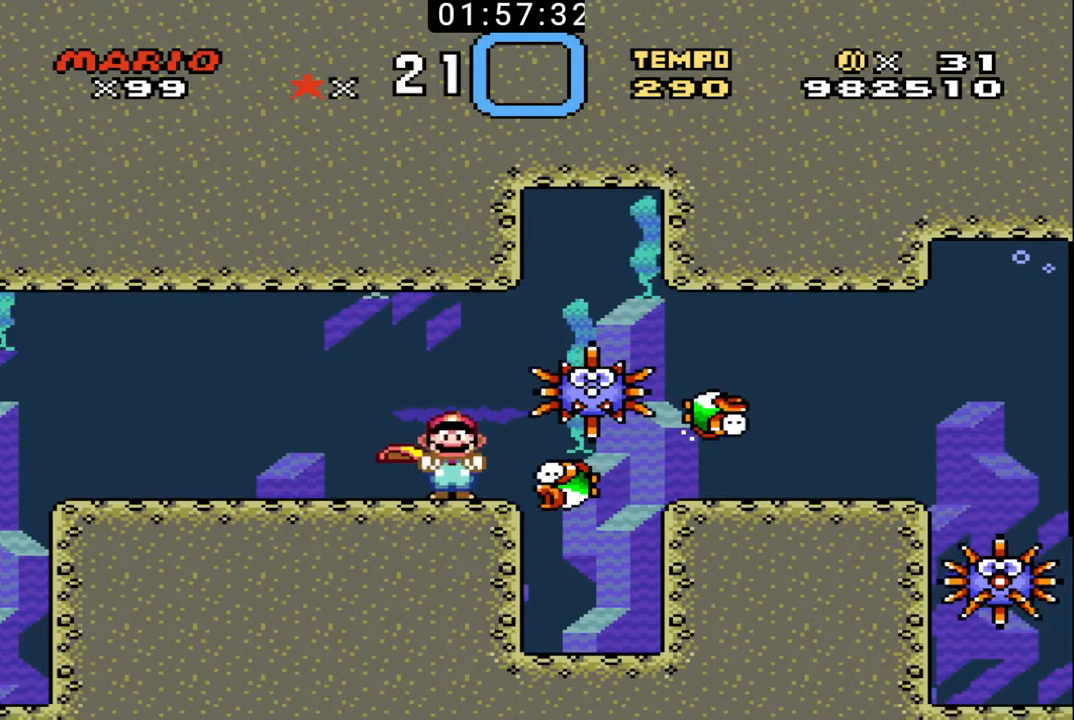
{"buttons": ["DPAD_RIGHT"], "events": [[33, "B", "up"], [133, "B", "down"], [167, "B", "up"]]}
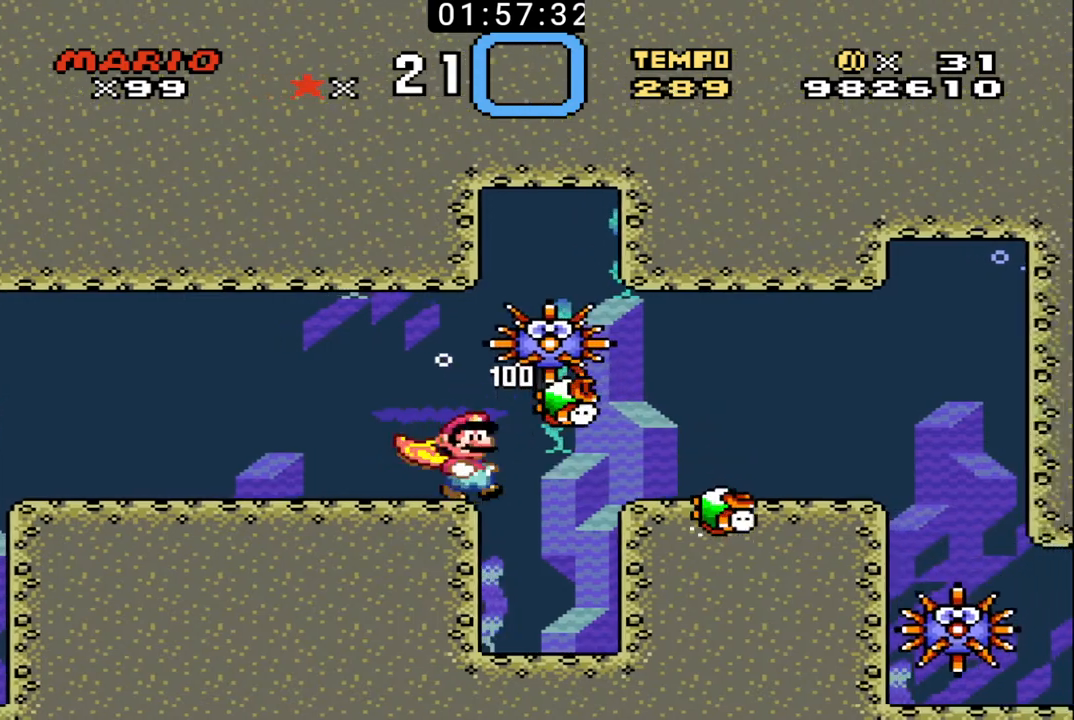
{"buttons": ["DPAD_RIGHT"], "events": []}
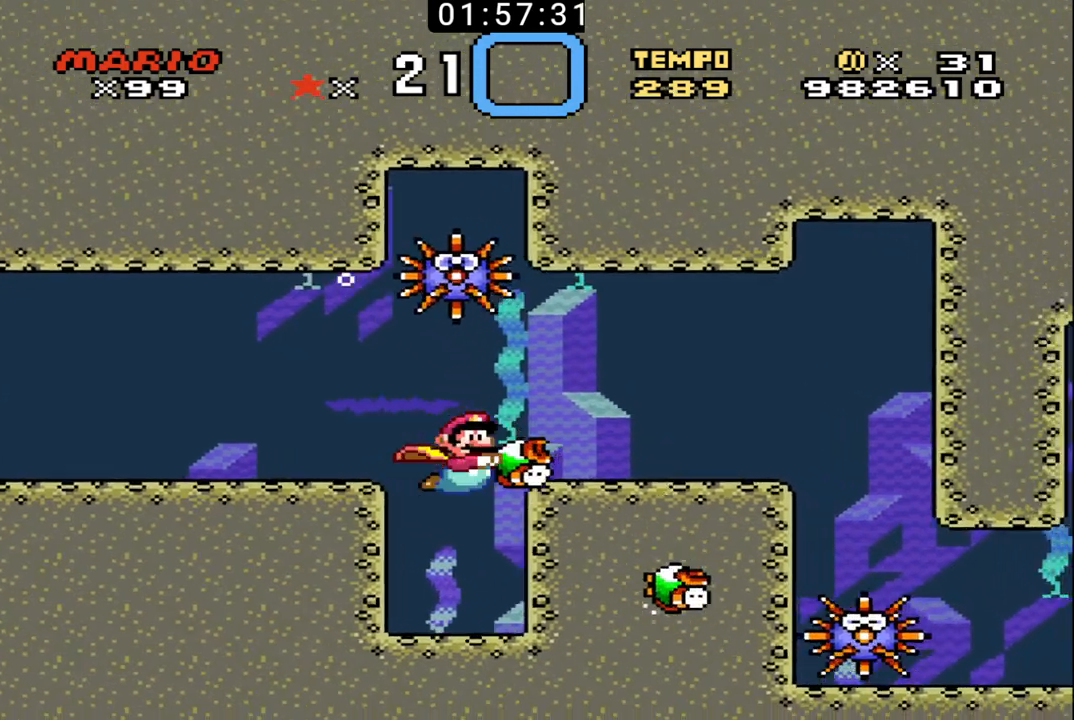
{"buttons": ["DPAD_RIGHT"], "events": [[67, "X", "down"], [133, "X", "up"]]}
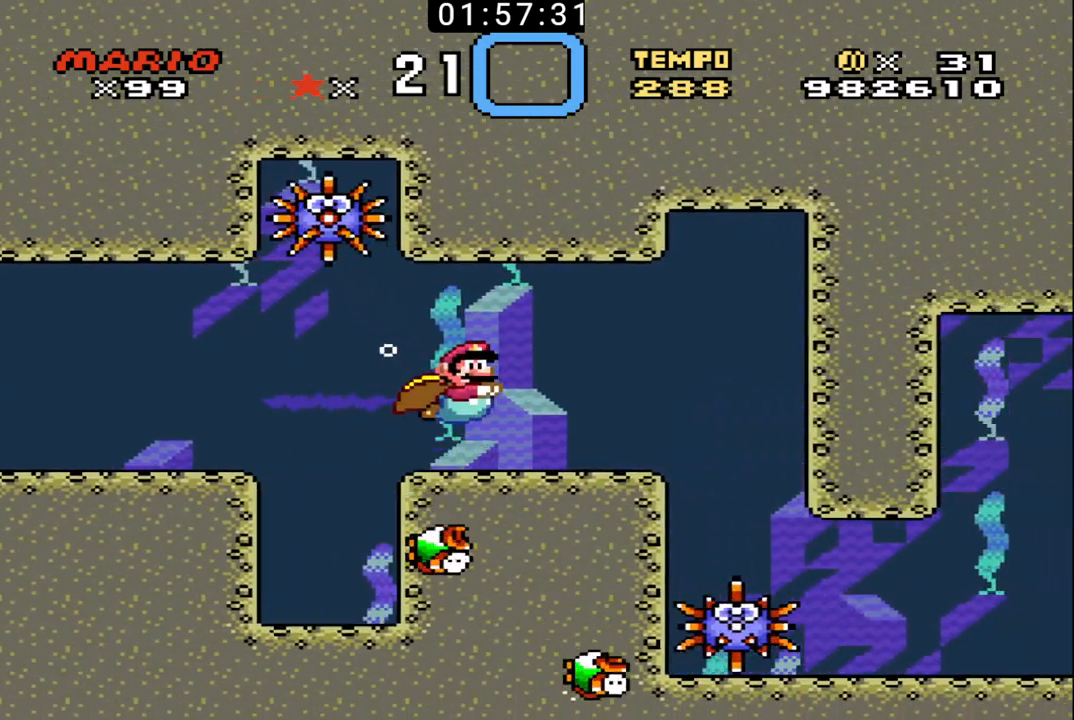
{"buttons": ["DPAD_LEFT"], "events": [[133, "B", "down"], [233, "B", "up"], [300, "B", "down"], [333, "B", "up"], [367, "DPAD_RIGHT", "up"], [433, "B", "down"], [433, "DPAD_LEFT", "down"], [500, "B", "up"]]}
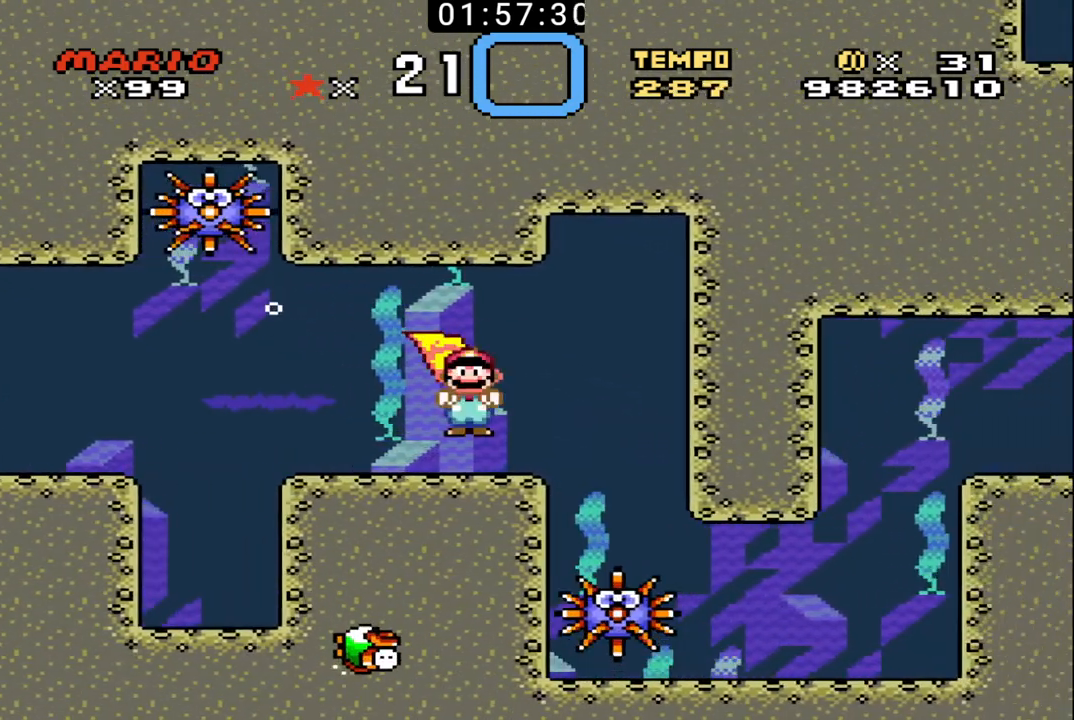
{"buttons": [], "events": [[33, "DPAD_LEFT", "up"], [67, "B", "down"], [167, "B", "up"], [233, "B", "down"], [300, "B", "up"], [400, "B", "down"], [467, "B", "up"]]}